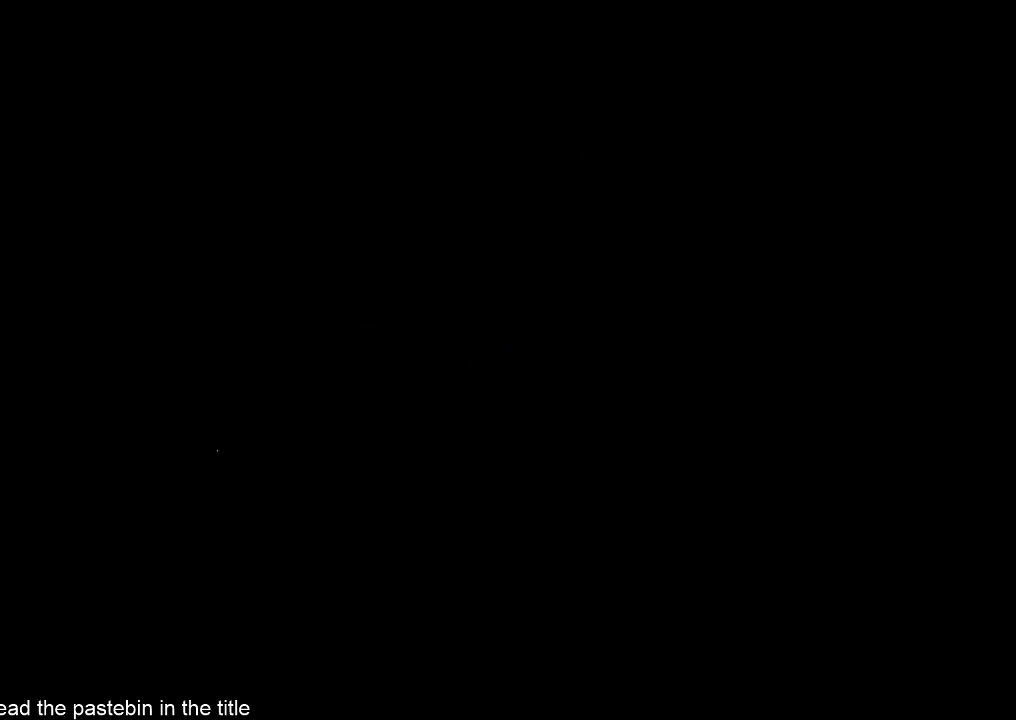
Gameplay with a controller (Nintendo layout); each line is a JSON object with the inputs held at the frame after it. "button_events" lists button changes between this image and that frame as [ms after this image, input, new state], when the widget could be followed in between (sticks are given only as held states). Not read: L3 R3.
{"buttons": [], "left_stick": "up", "right_stick": "center", "button_events": [[67, "A", "down"], [133, "A", "up"], [433, "A", "down"], [500, "A", "up"]]}
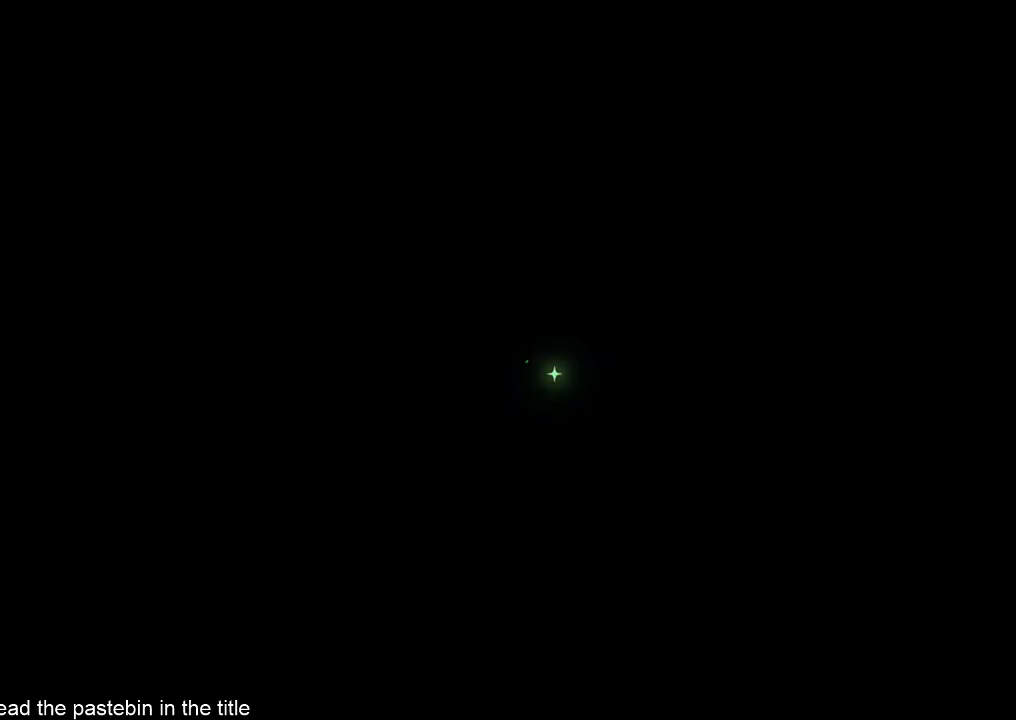
{"buttons": [], "left_stick": "center", "right_stick": "center", "button_events": []}
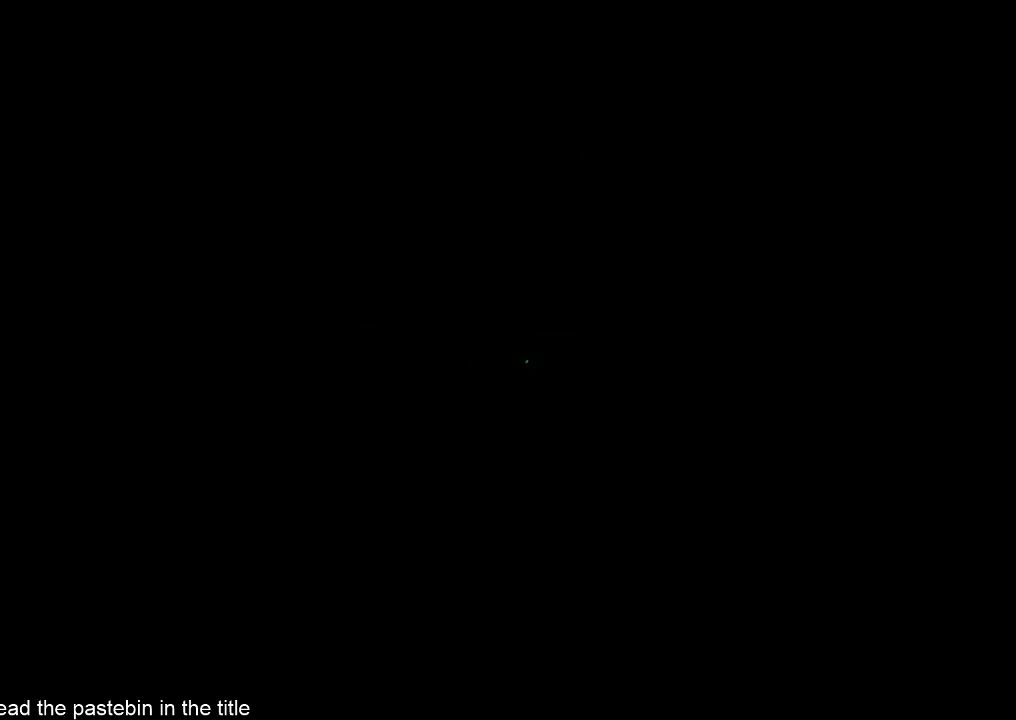
{"buttons": [], "left_stick": "up", "right_stick": "down", "button_events": []}
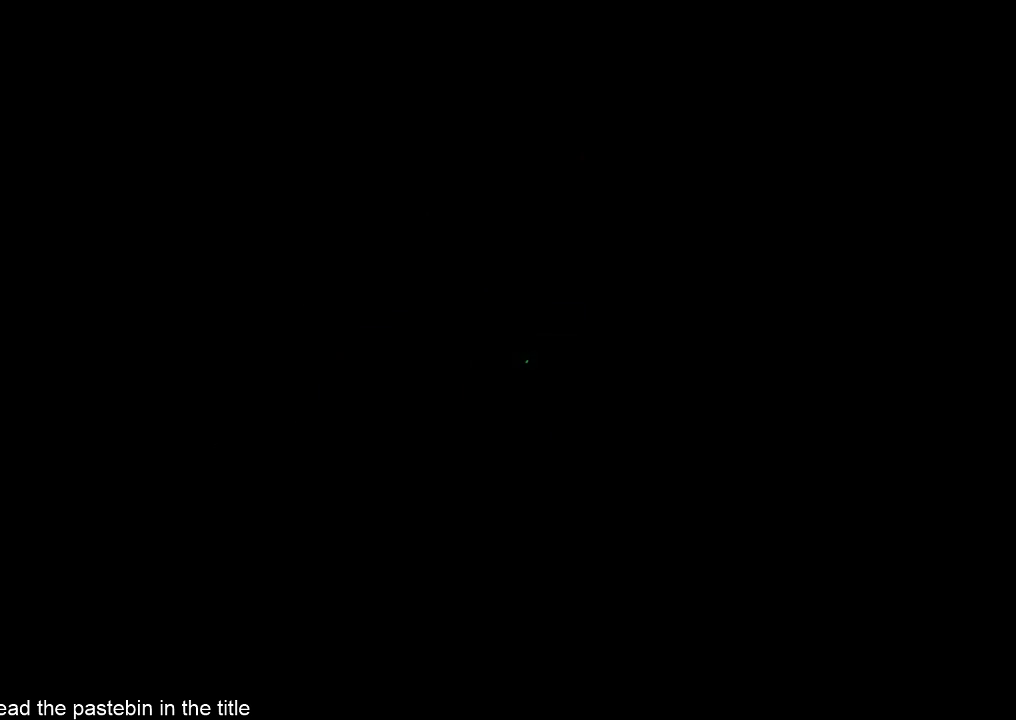
{"buttons": [], "left_stick": "up", "right_stick": "down", "button_events": []}
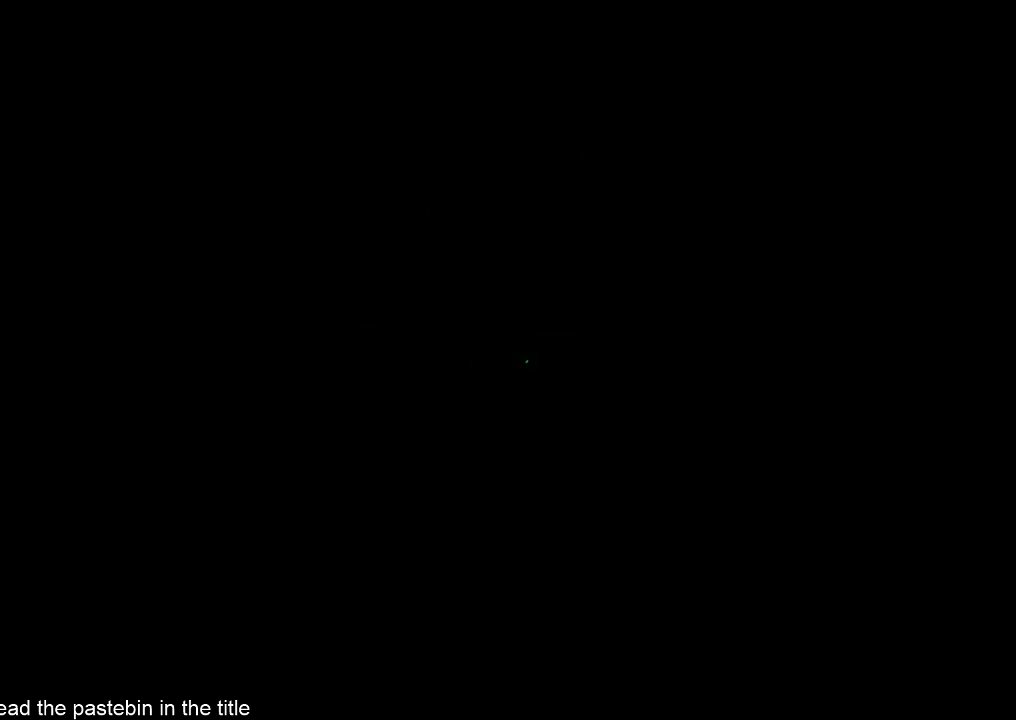
{"buttons": [], "left_stick": "up", "right_stick": "down", "button_events": []}
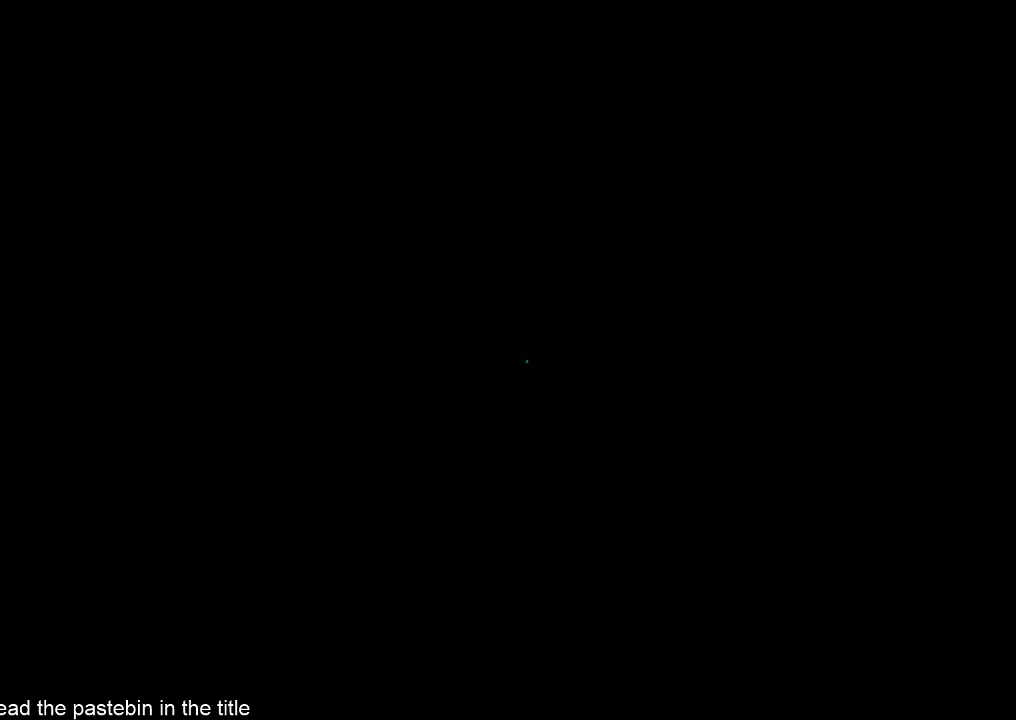
{"buttons": [], "left_stick": "center", "right_stick": "center", "button_events": []}